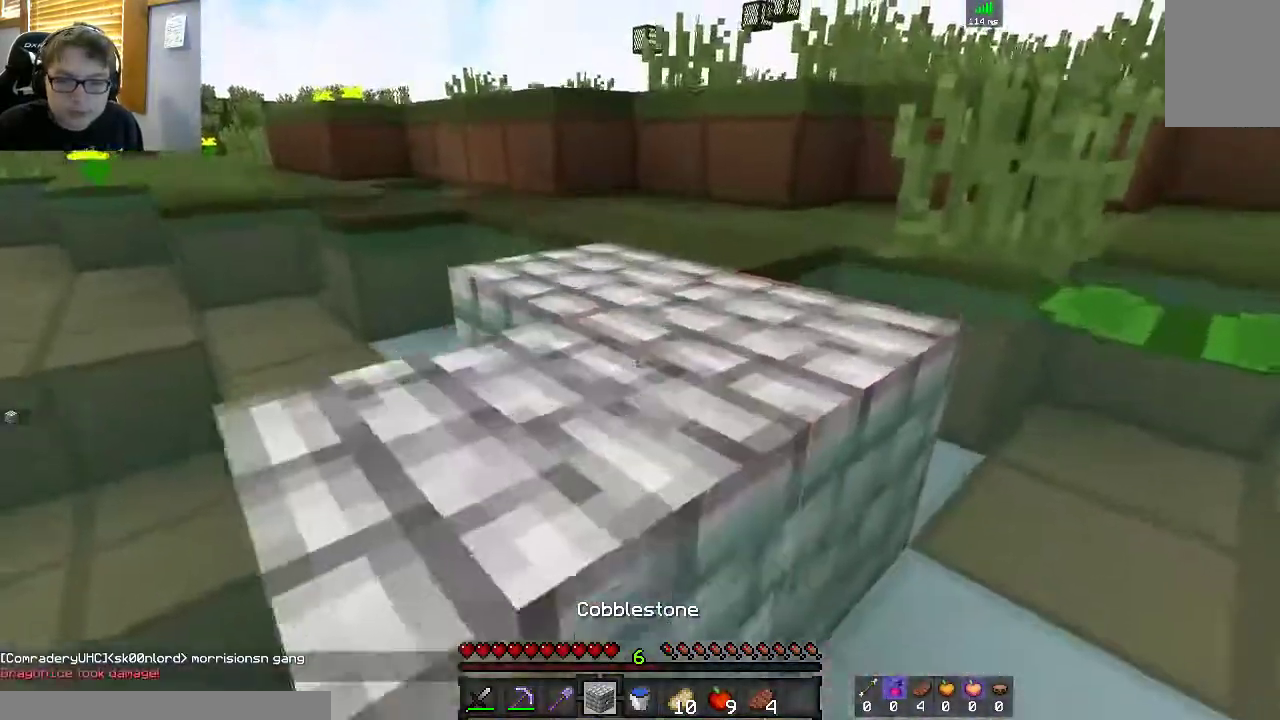
Gameplay with keyboard and mouse; each line is a JSON object with the keys and mouse buttons held at the frame after it. "events" lists presses ("down") and releases ("up") of "a", "d", "s", "space", "w", "mouse_left" and "mouse_right" between this image and that frame as [ms after this image, input, new state], when the widget could be followed in between. "mouse_left", "mouse_right" = the "left", "right" buttons of the "mouse" list. No other keys are recorded. Fast repeated clicks can show as one long hold. Mouse movement is not recorded.
{"keys": ["space", "w"], "mouse": [], "events": [[117, "mouse_right", "up"]]}
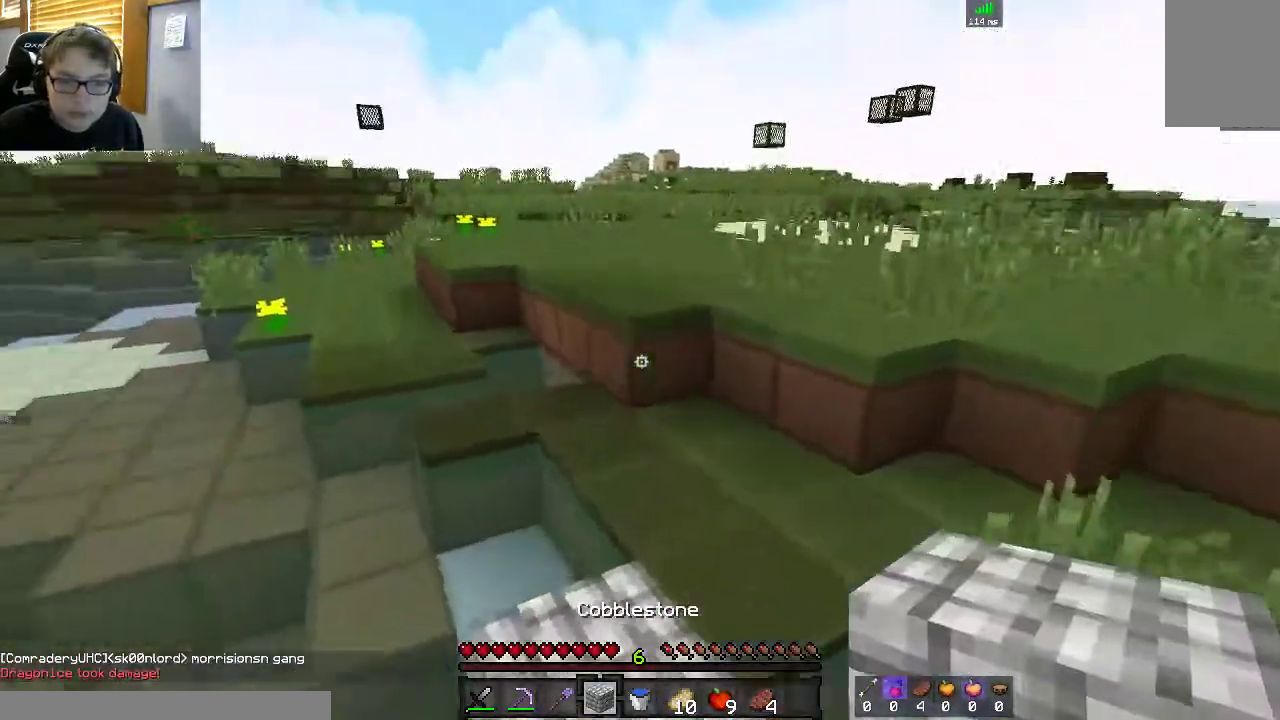
{"keys": ["space", "w"], "mouse": [], "events": [[100, "space", "up"], [200, "space", "down"]]}
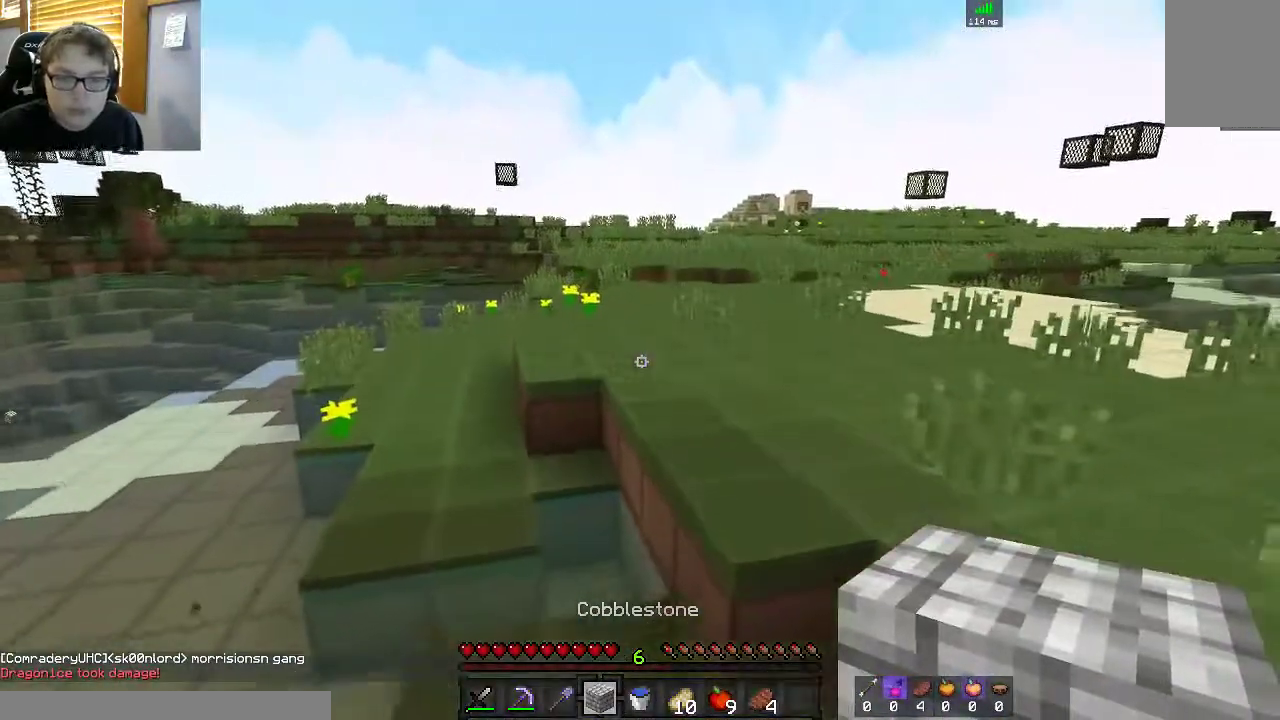
{"keys": ["space", "w"], "mouse": [], "events": [[50, "space", "up"], [167, "space", "down"]]}
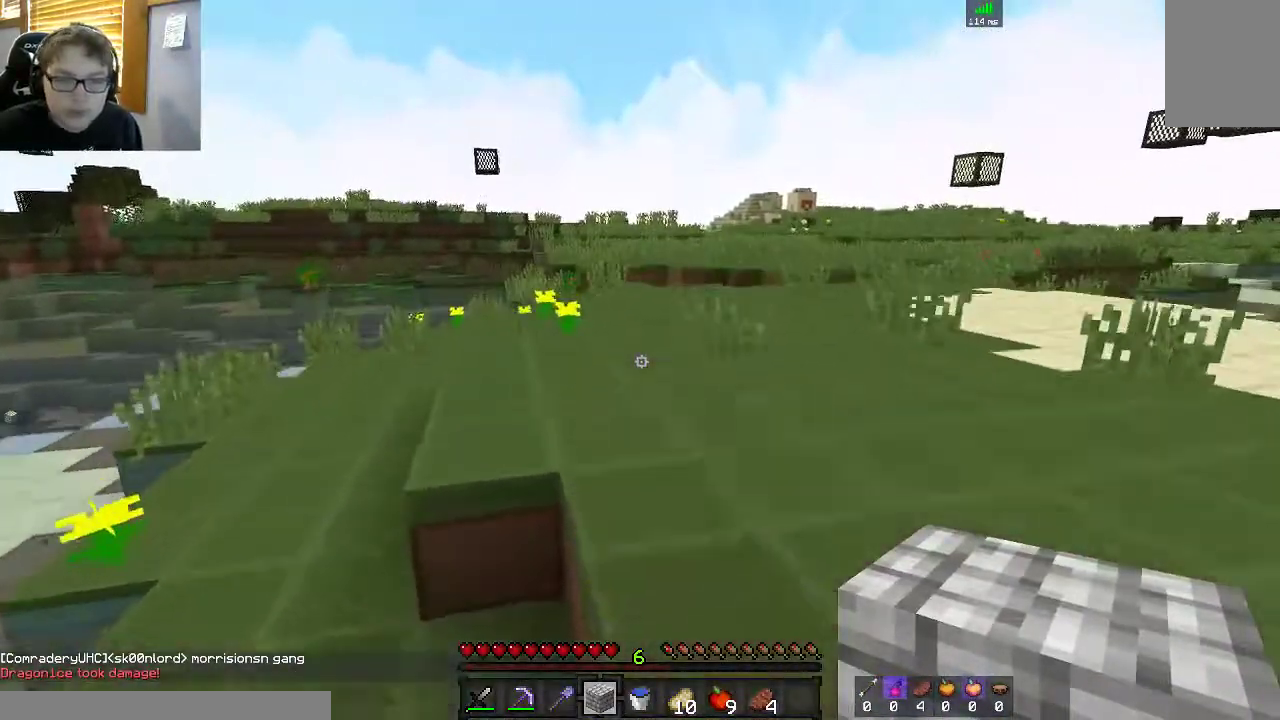
{"keys": ["space", "w"], "mouse": [], "events": []}
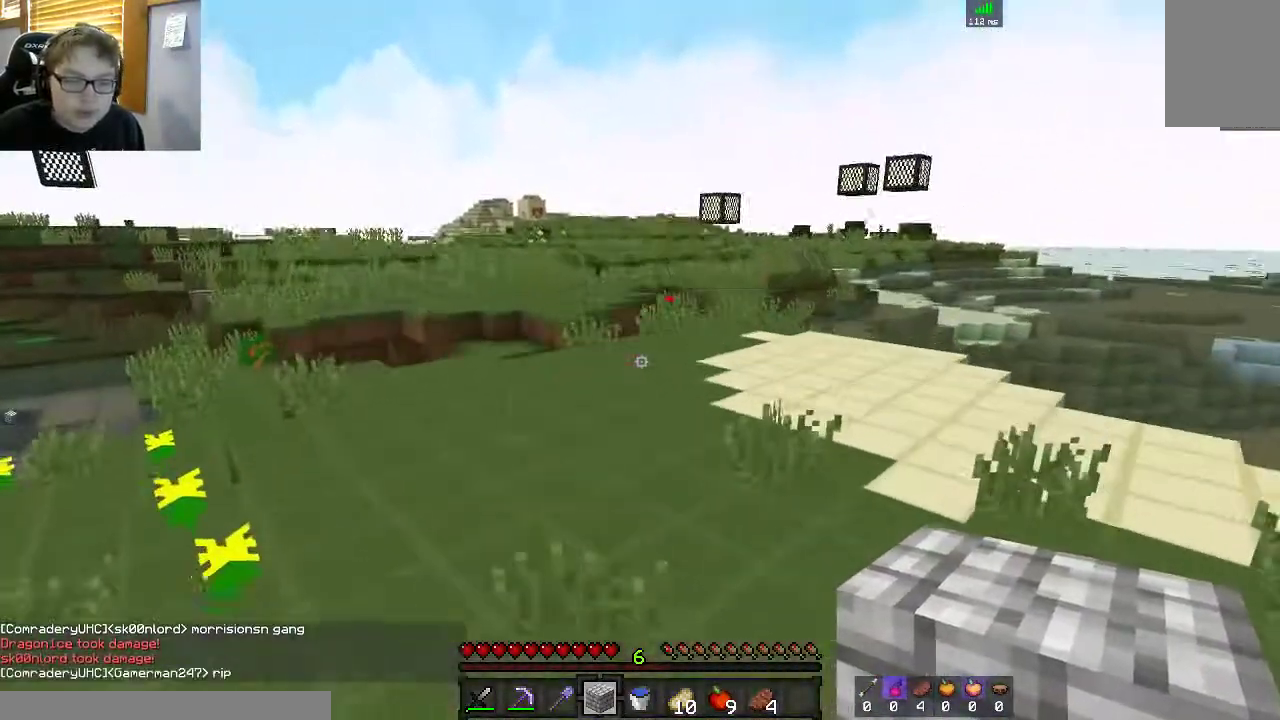
{"keys": ["space", "w"], "mouse": [], "events": []}
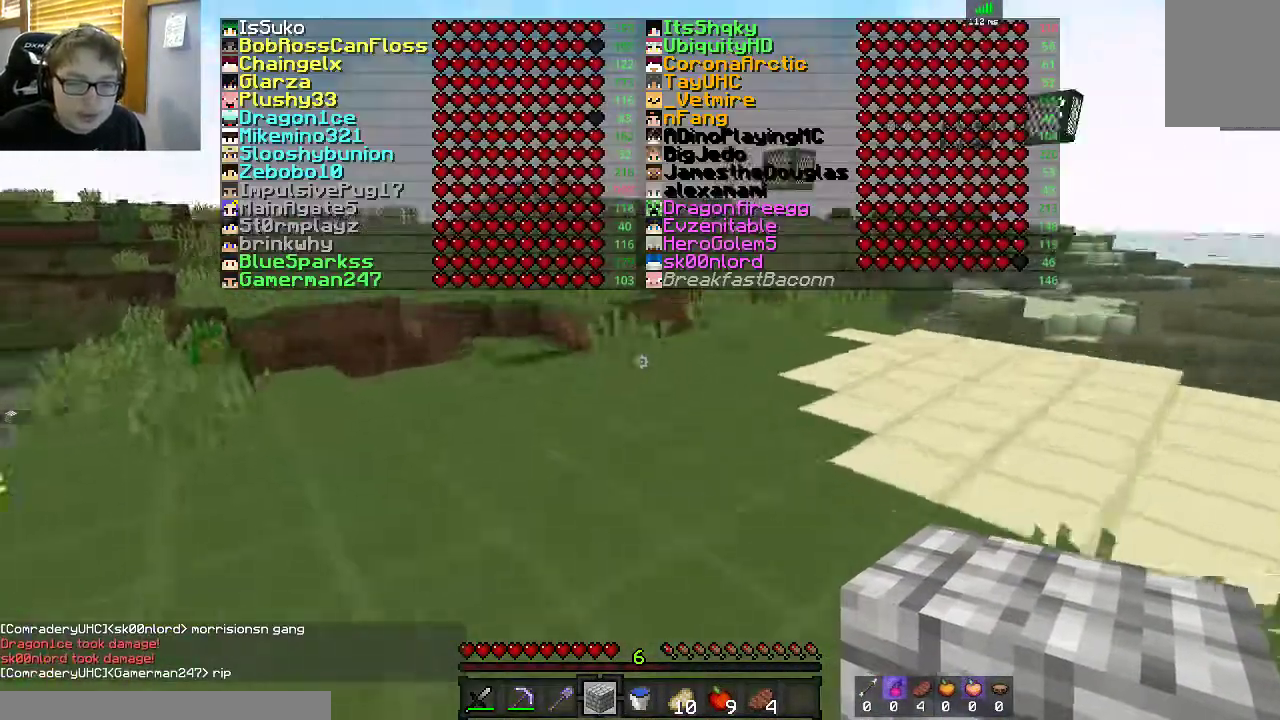
{"keys": ["space", "w"], "mouse": [], "events": []}
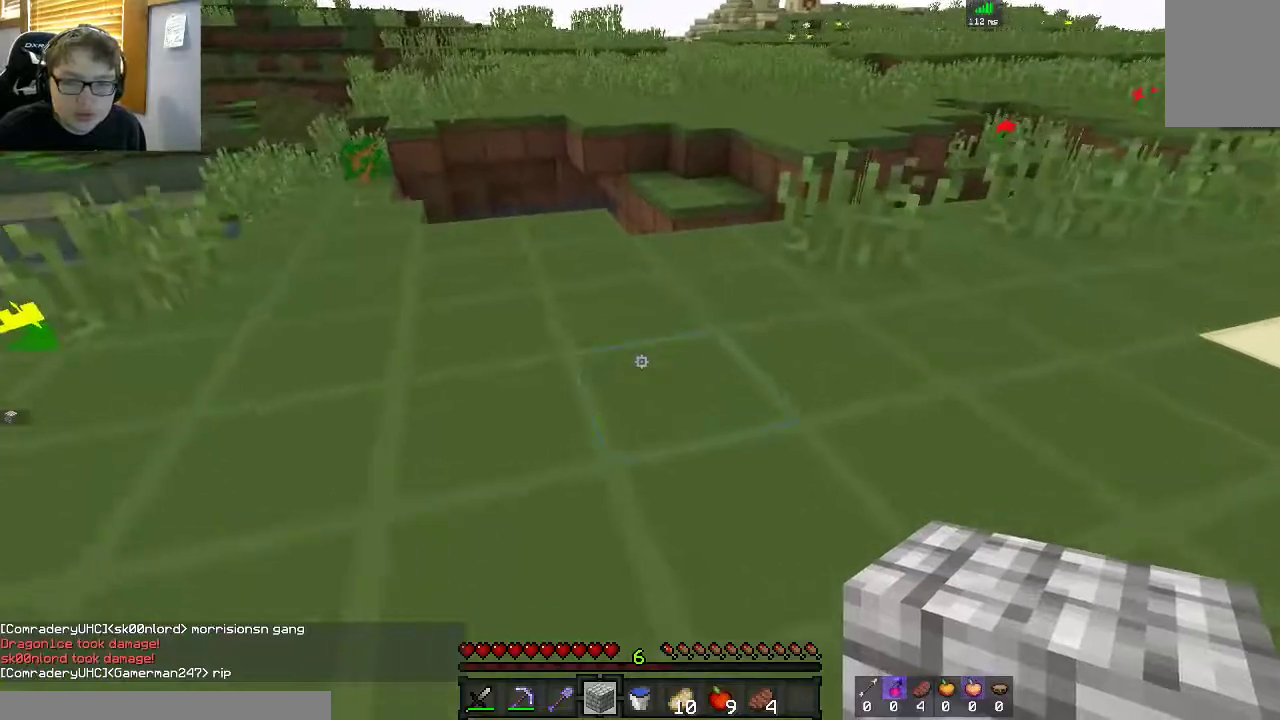
{"keys": ["d", "w"], "mouse": [], "events": [[283, "d", "down"], [283, "space", "up"]]}
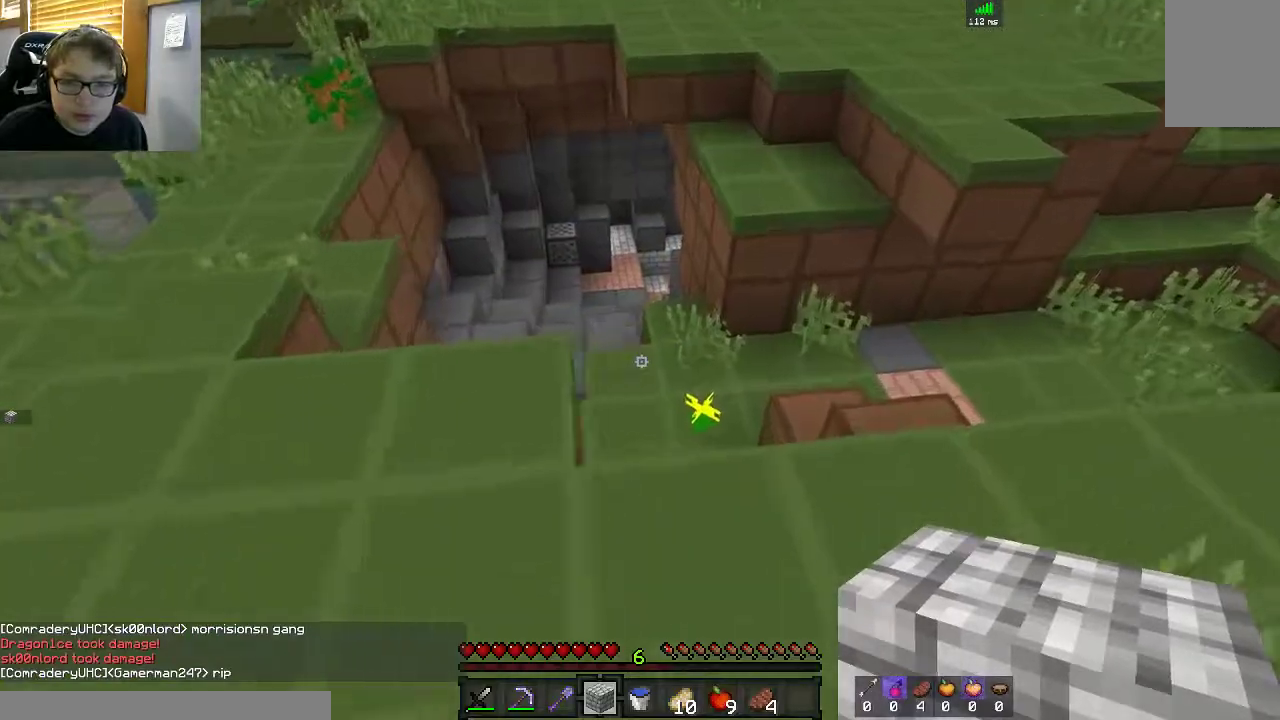
{"keys": ["d", "w"], "mouse": [], "events": [[50, "a", "down"], [67, "d", "up"], [200, "d", "down"], [217, "a", "up"], [217, "w", "up"], [367, "w", "down"]]}
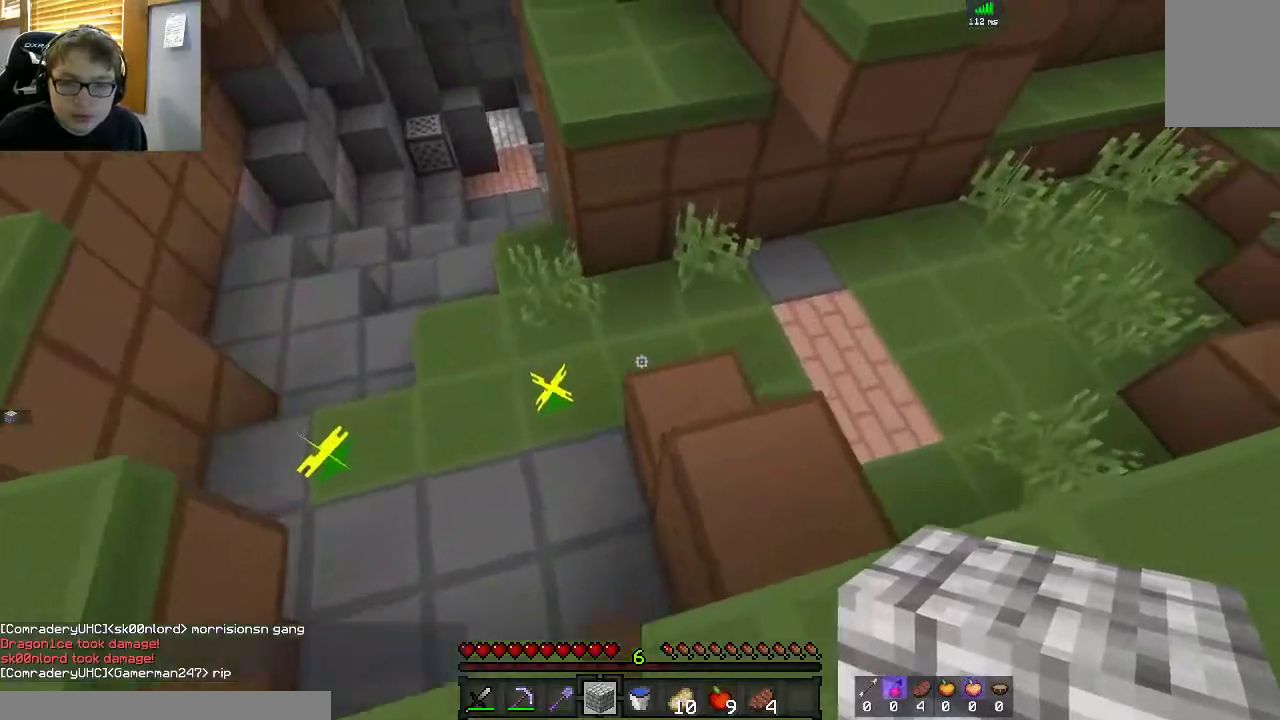
{"keys": ["space", "w"], "mouse": [], "events": [[167, "d", "up"], [217, "a", "down"], [367, "space", "down"], [383, "a", "up"]]}
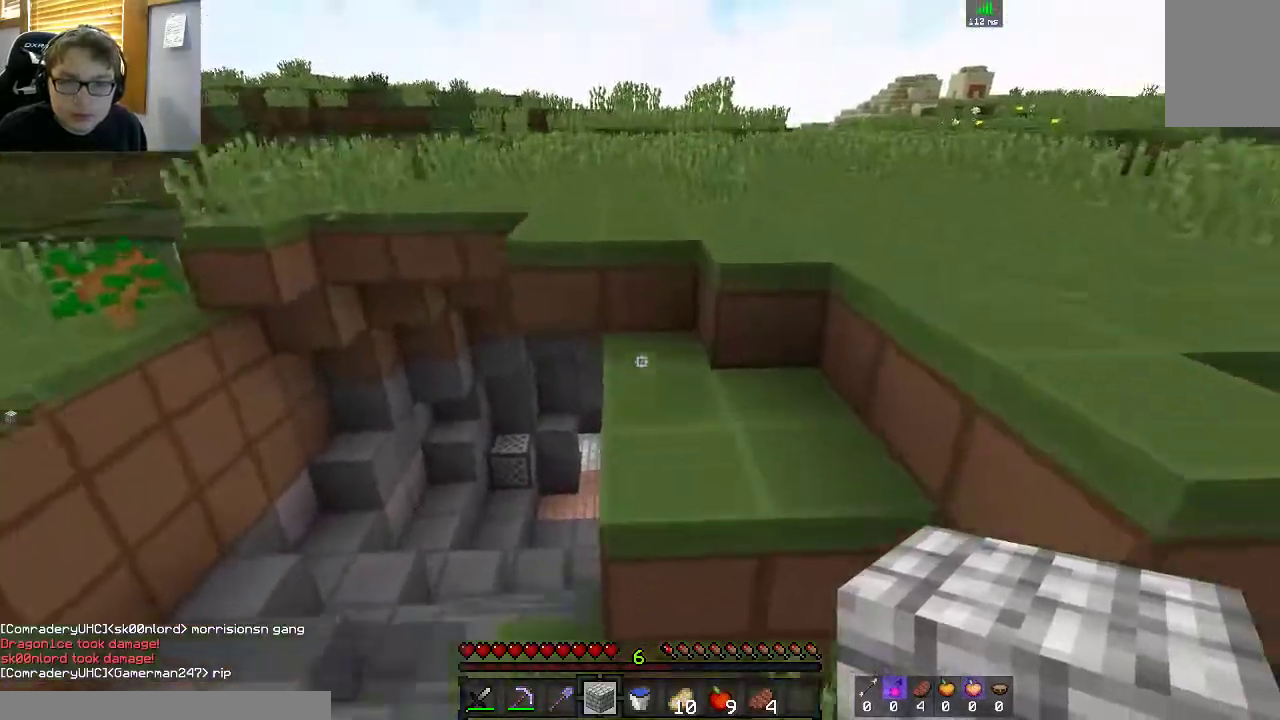
{"keys": ["d", "space", "w"], "mouse": [], "events": [[200, "space", "up"], [367, "d", "down"], [367, "space", "down"]]}
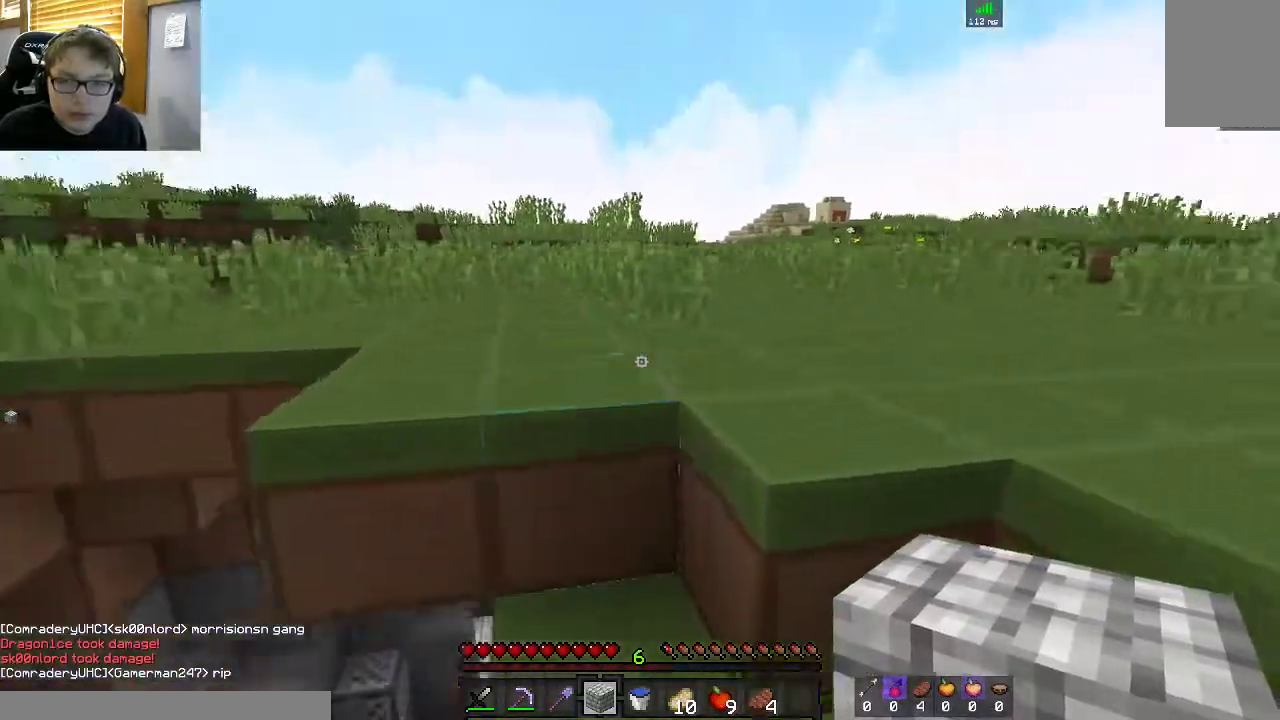
{"keys": ["a", "space", "w"], "mouse": [], "events": [[33, "d", "up"], [400, "a", "down"]]}
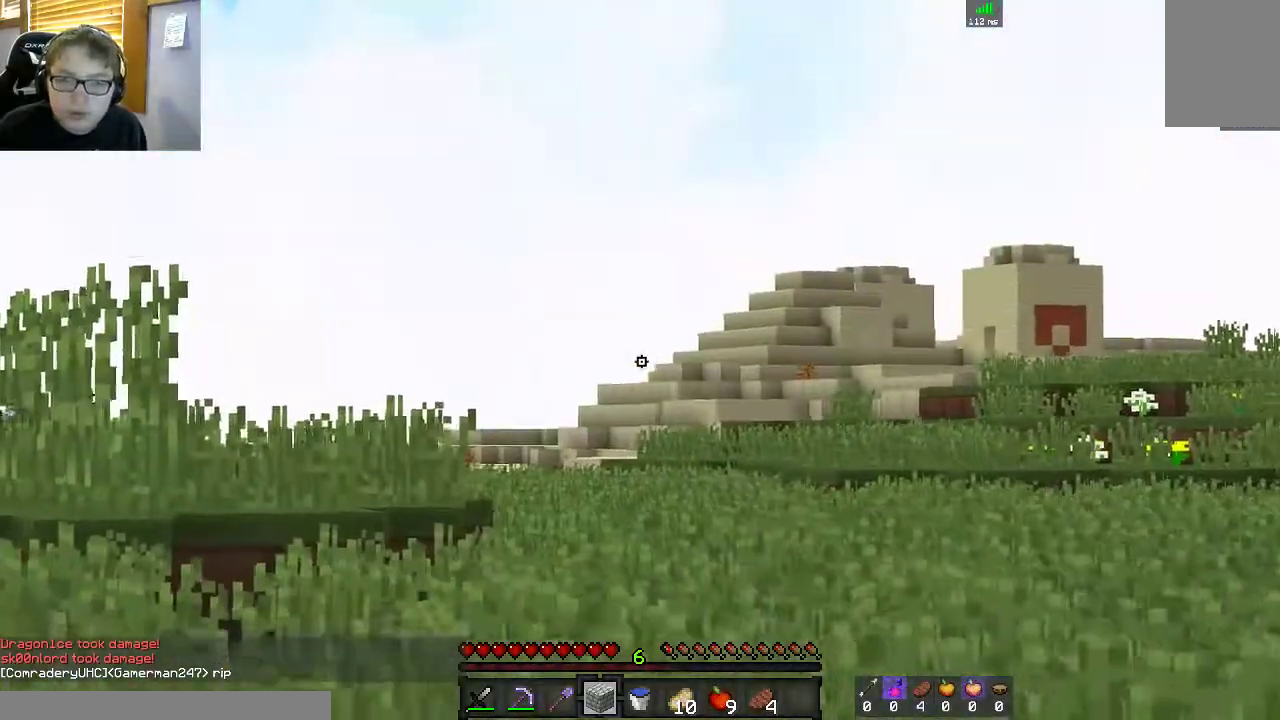
{"keys": ["space", "w"], "mouse": [], "events": [[133, "a", "up"]]}
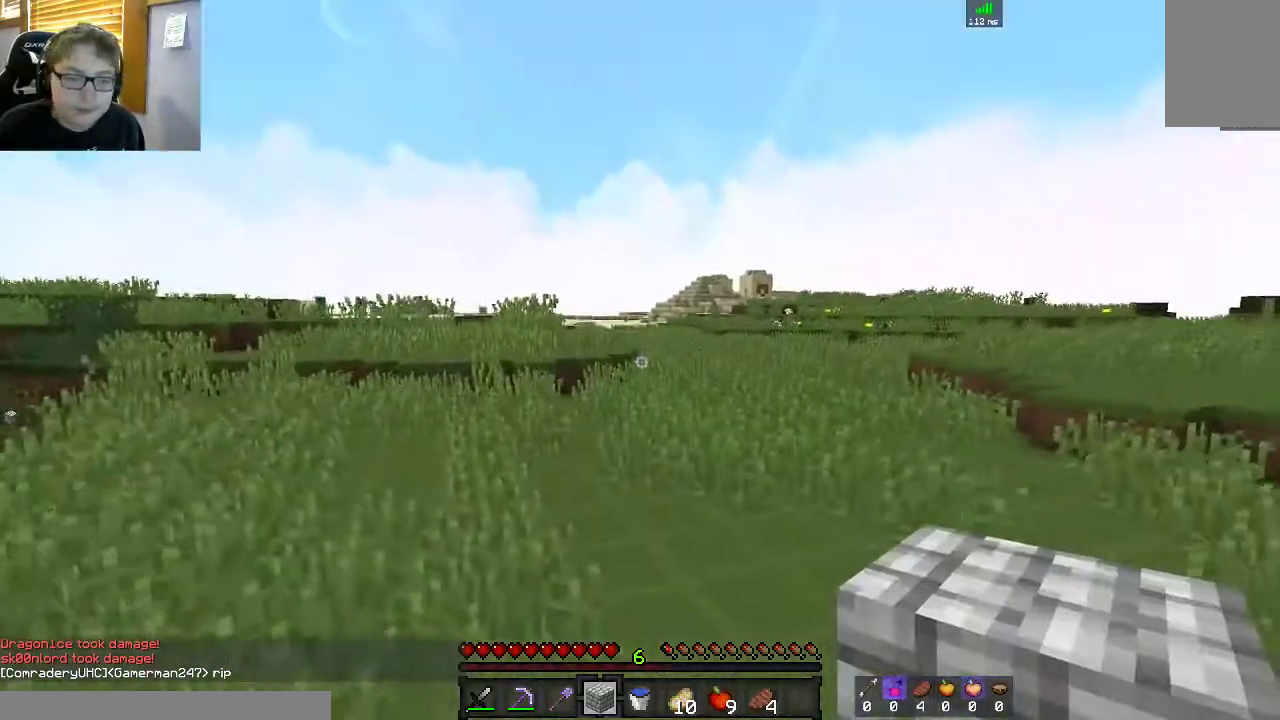
{"keys": ["w"], "mouse": [], "events": [[450, "space", "up"]]}
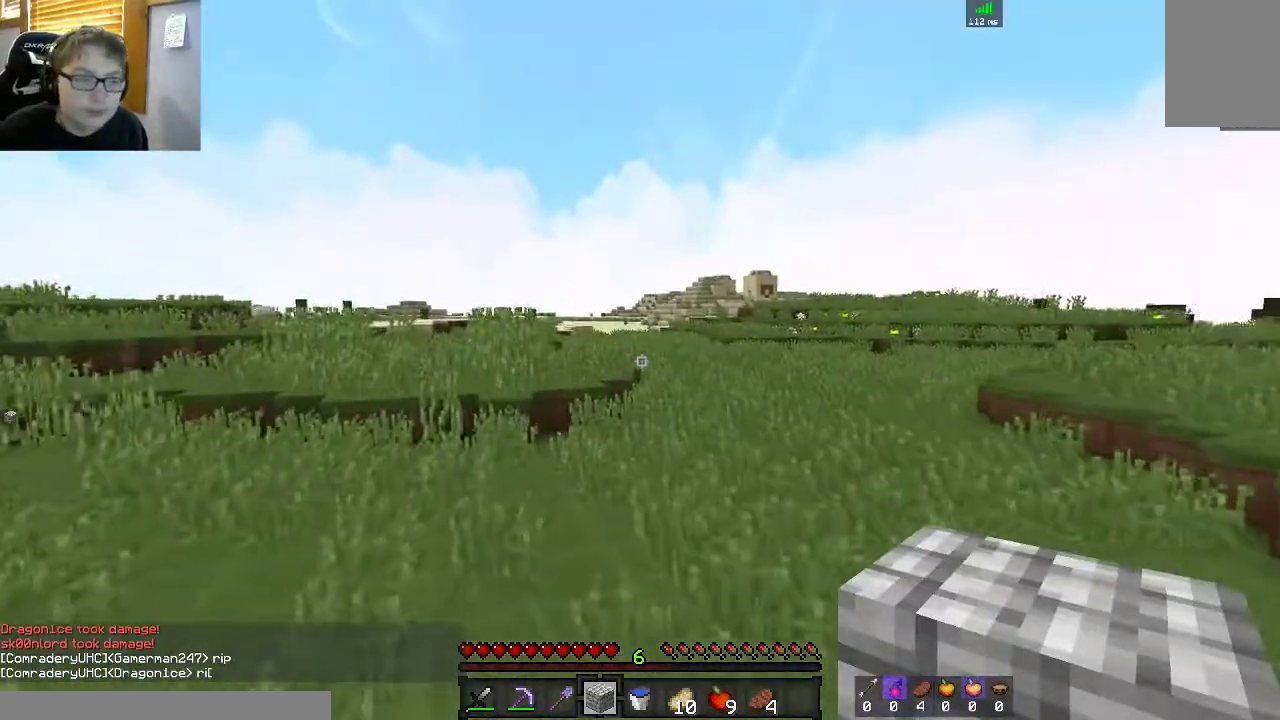
{"keys": ["d", "space", "w"], "mouse": [], "events": [[17, "space", "down"], [417, "d", "down"]]}
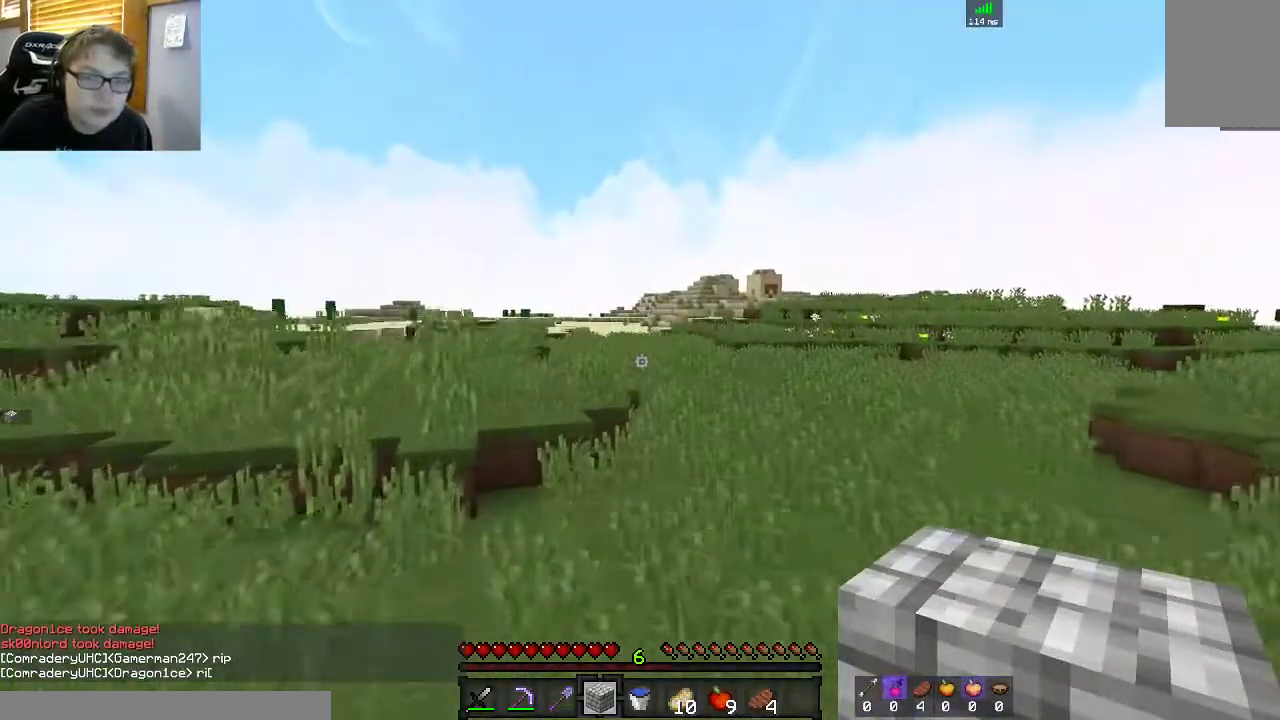
{"keys": ["d", "space", "w"], "mouse": [], "events": []}
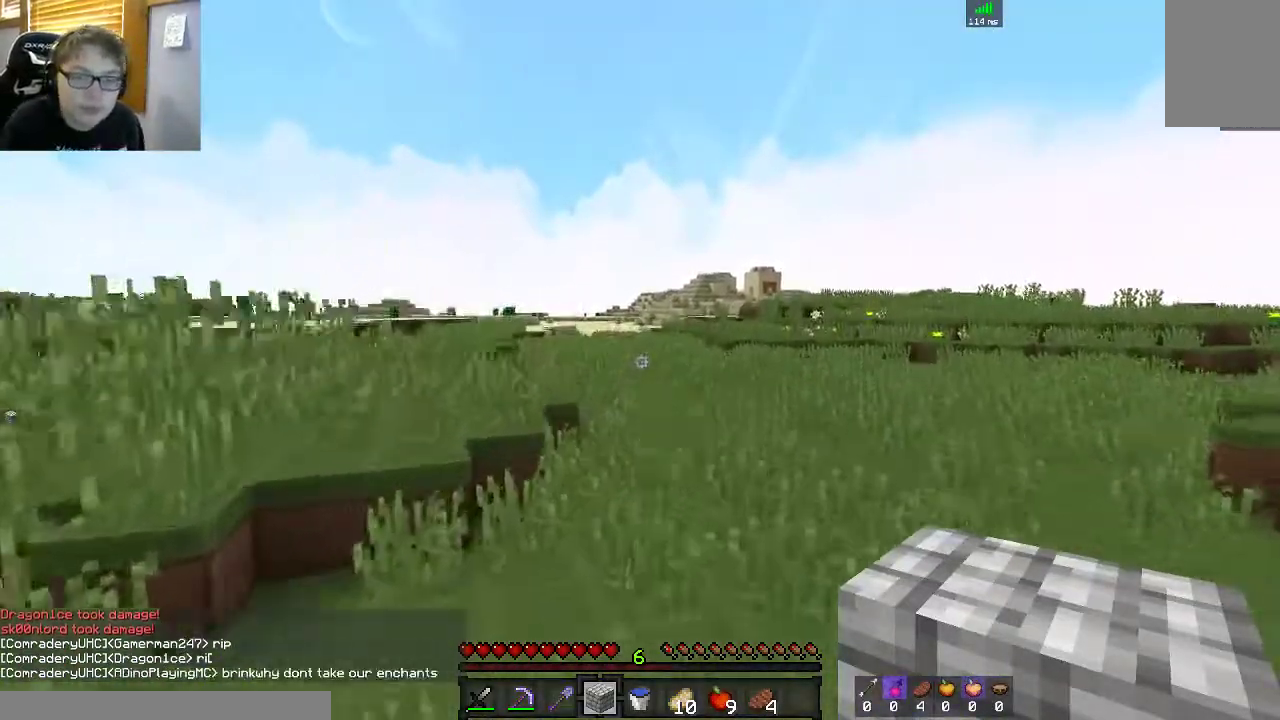
{"keys": ["space", "w"], "mouse": [], "events": [[67, "d", "up"]]}
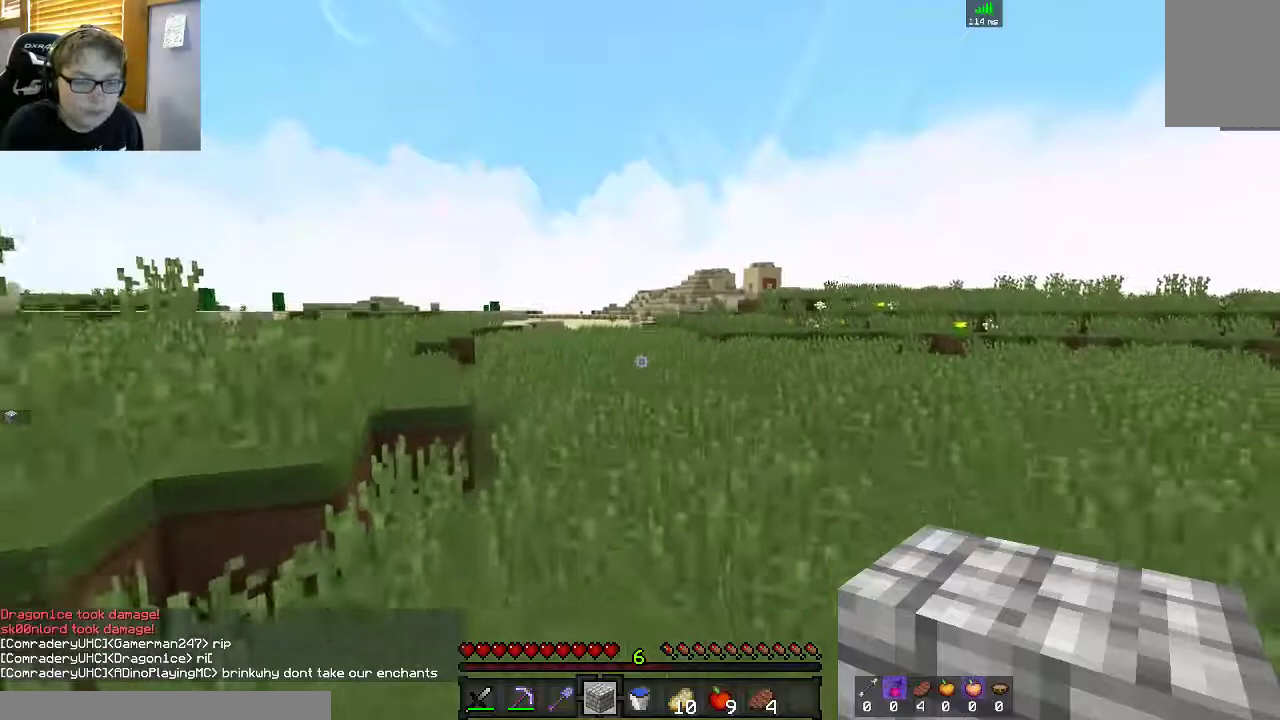
{"keys": ["d", "space", "w"], "mouse": [], "events": [[467, "d", "down"]]}
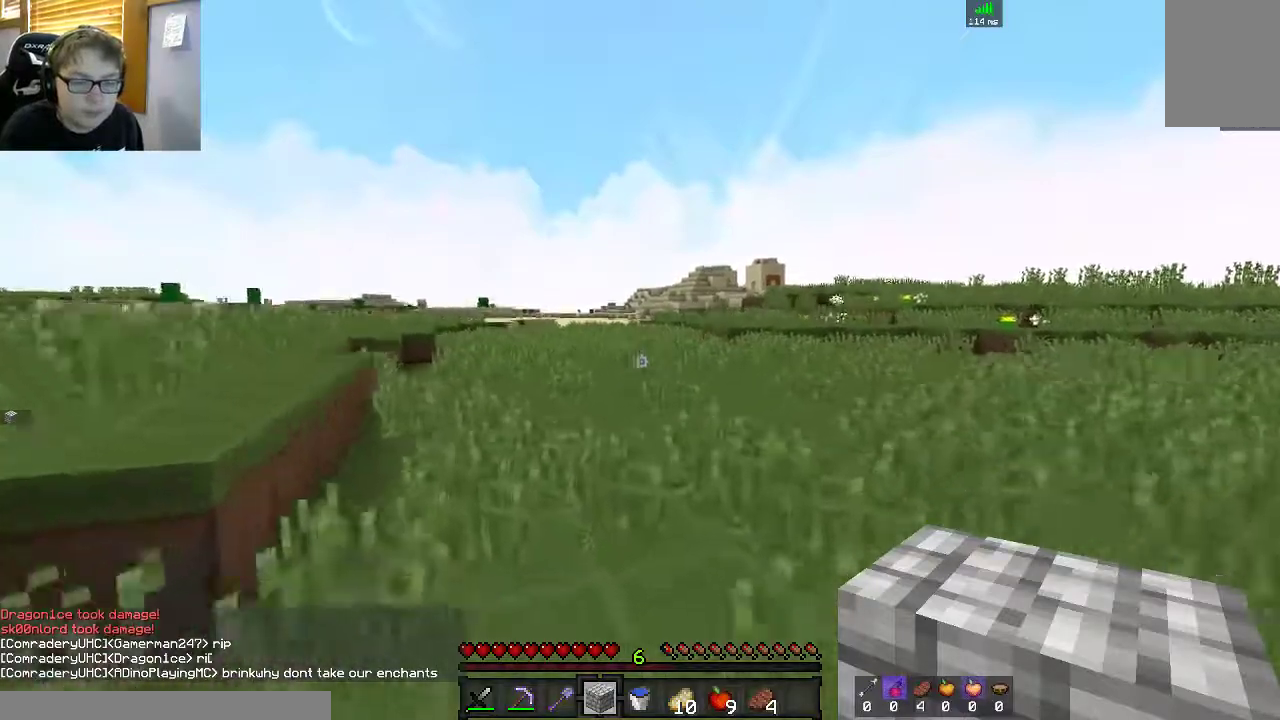
{"keys": ["space", "w"], "mouse": [], "events": [[167, "d", "up"]]}
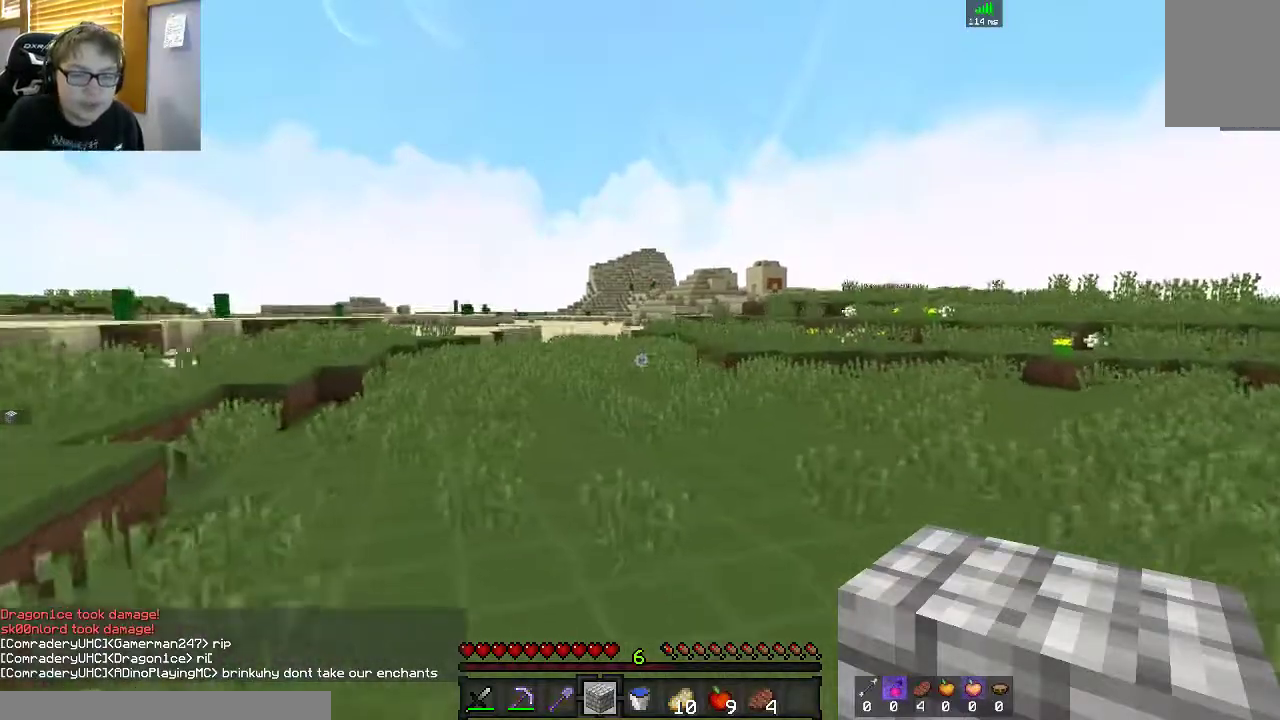
{"keys": ["space", "w"], "mouse": [], "events": []}
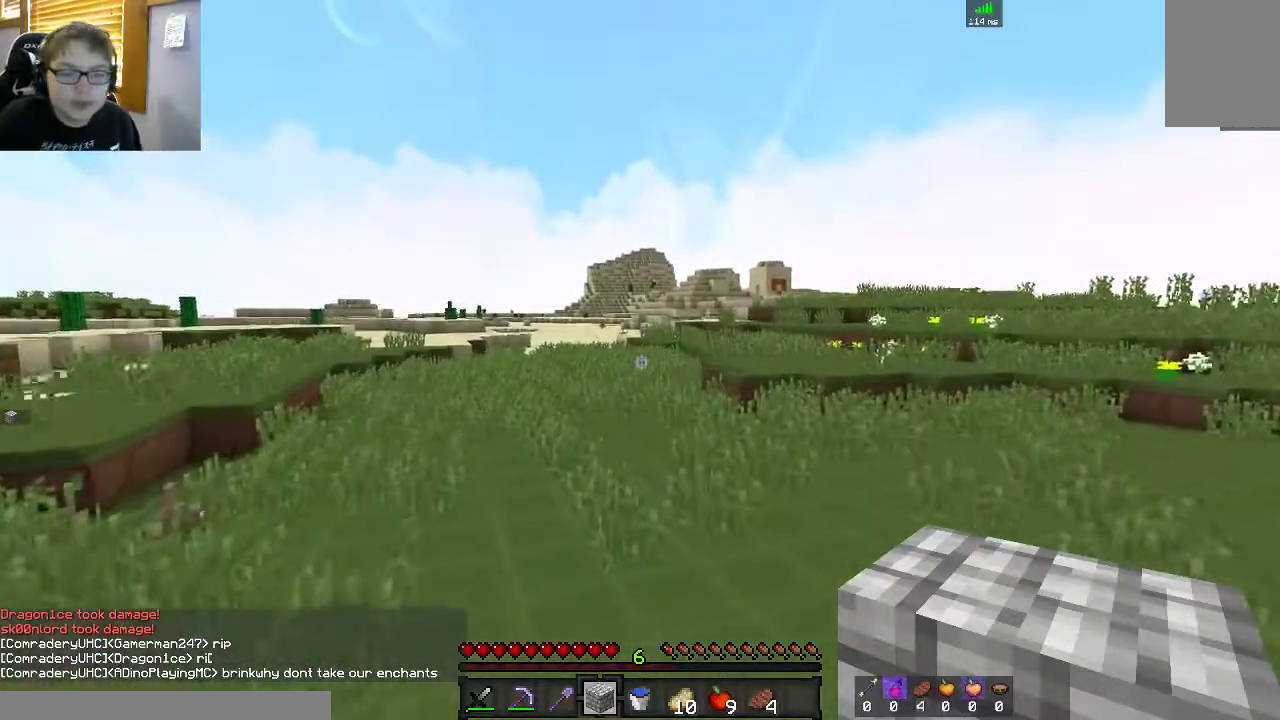
{"keys": ["space", "w"], "mouse": [], "events": []}
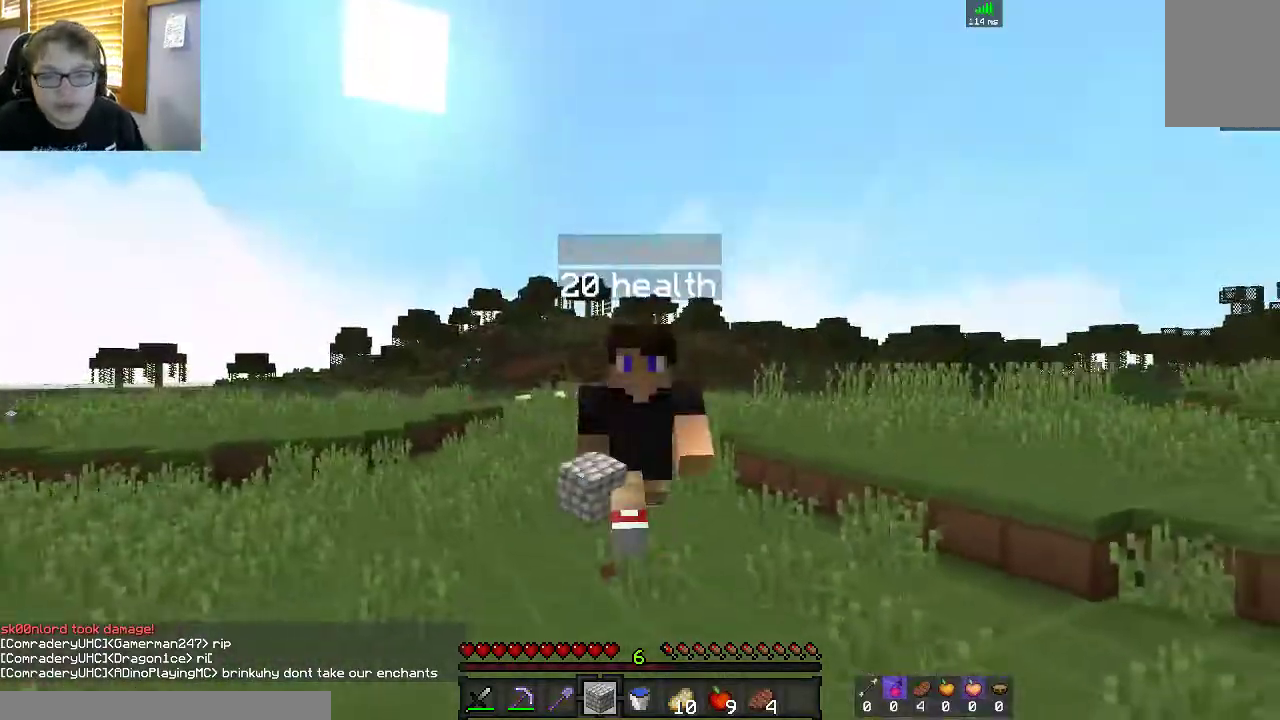
{"keys": ["space", "w"], "mouse": [], "events": []}
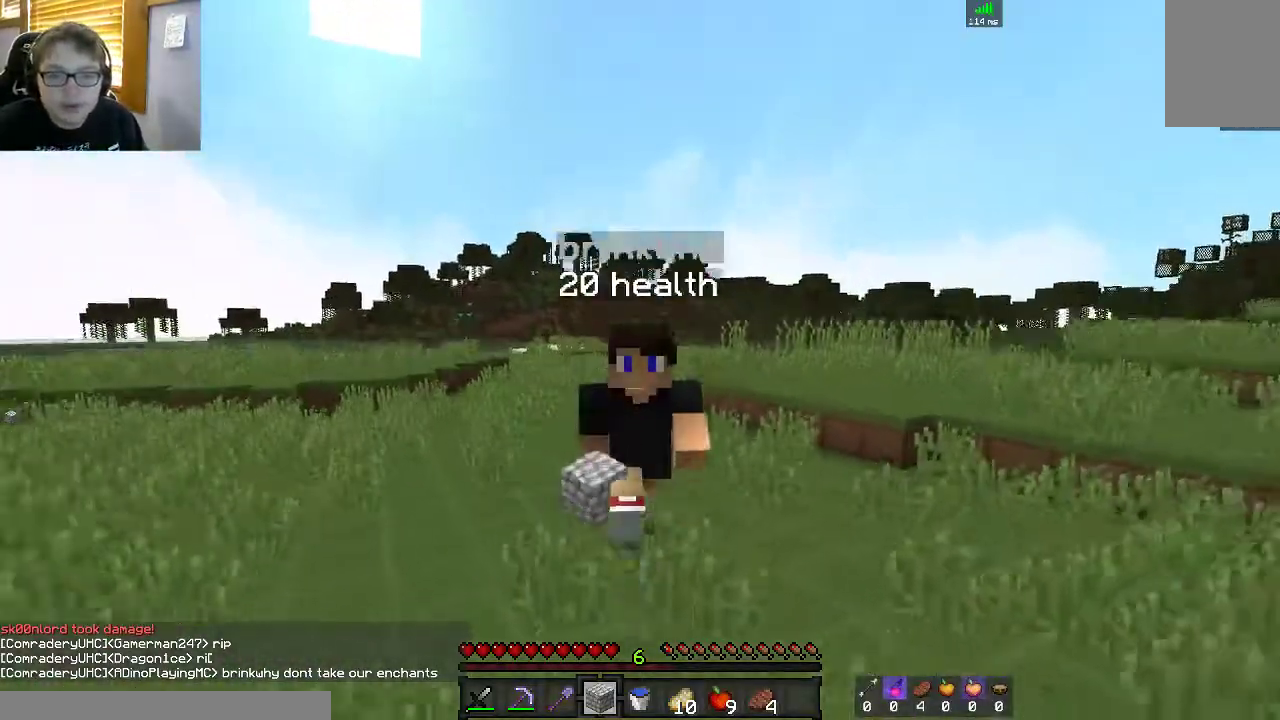
{"keys": ["space", "w"], "mouse": [], "events": []}
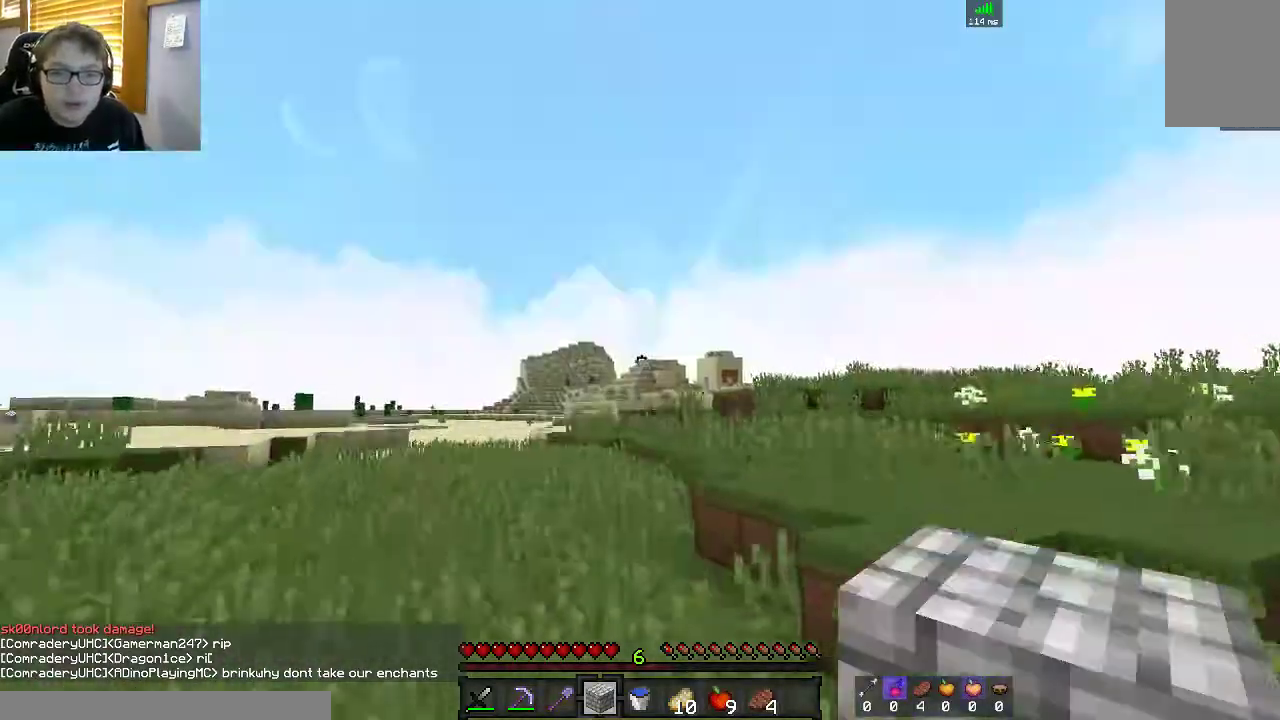
{"keys": [], "mouse": [], "events": [[267, "space", "up"], [317, "w", "up"]]}
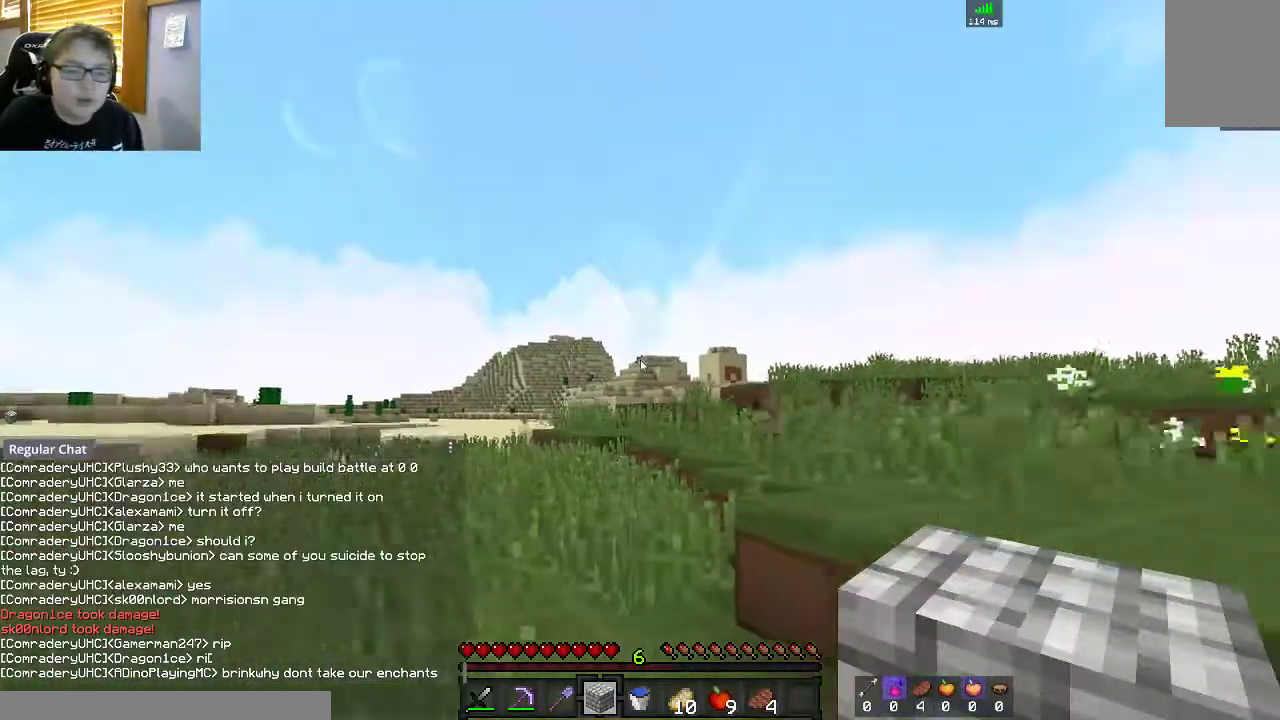
{"keys": [], "mouse": [], "events": []}
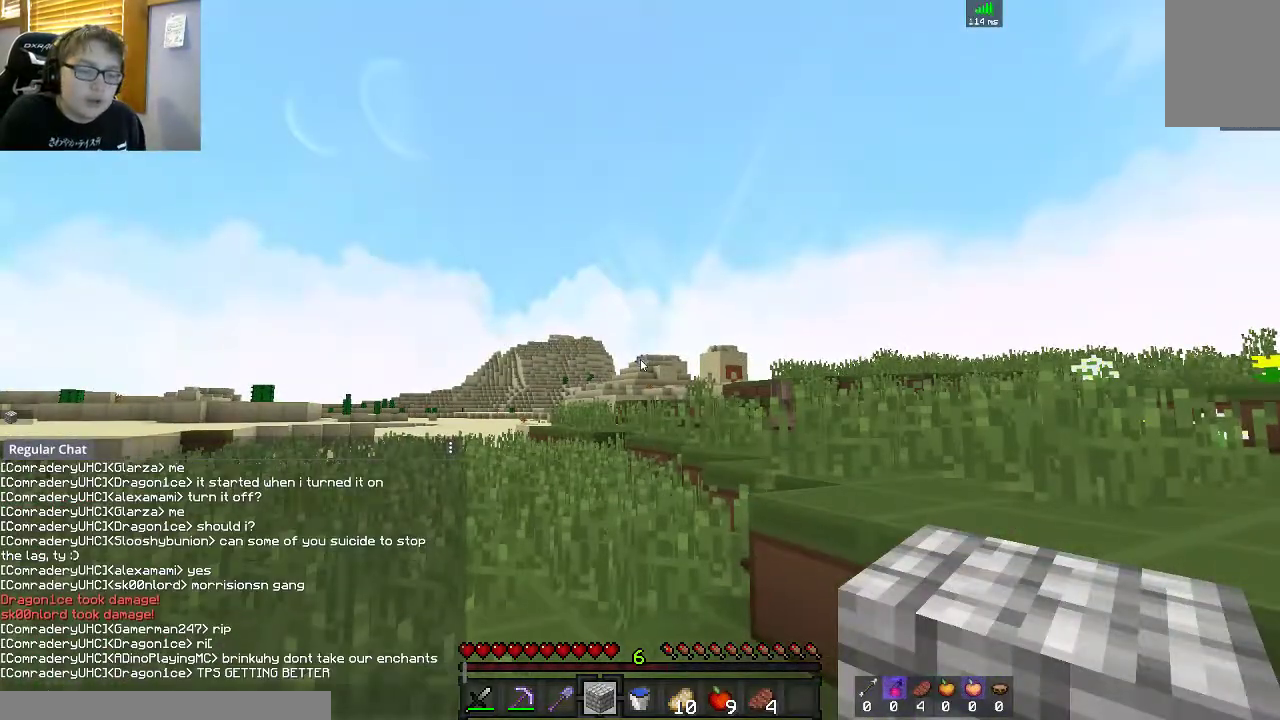
{"keys": [], "mouse": [], "events": []}
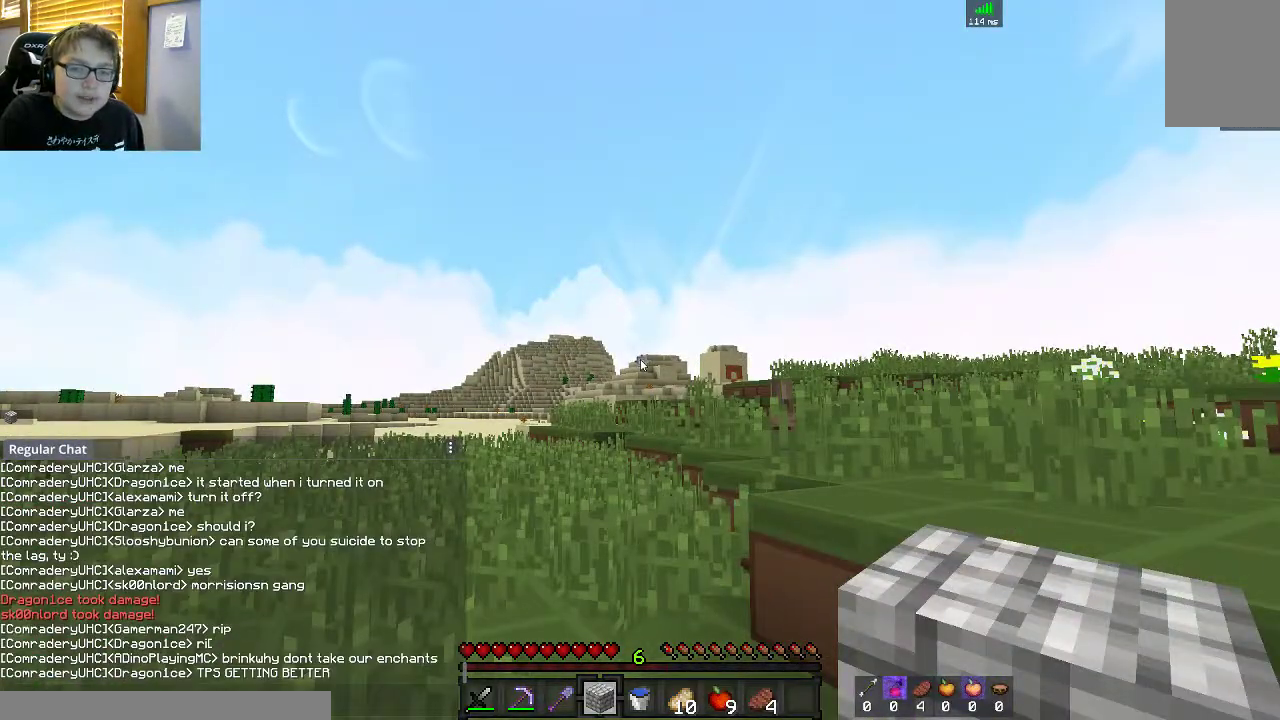
{"keys": [], "mouse": [], "events": []}
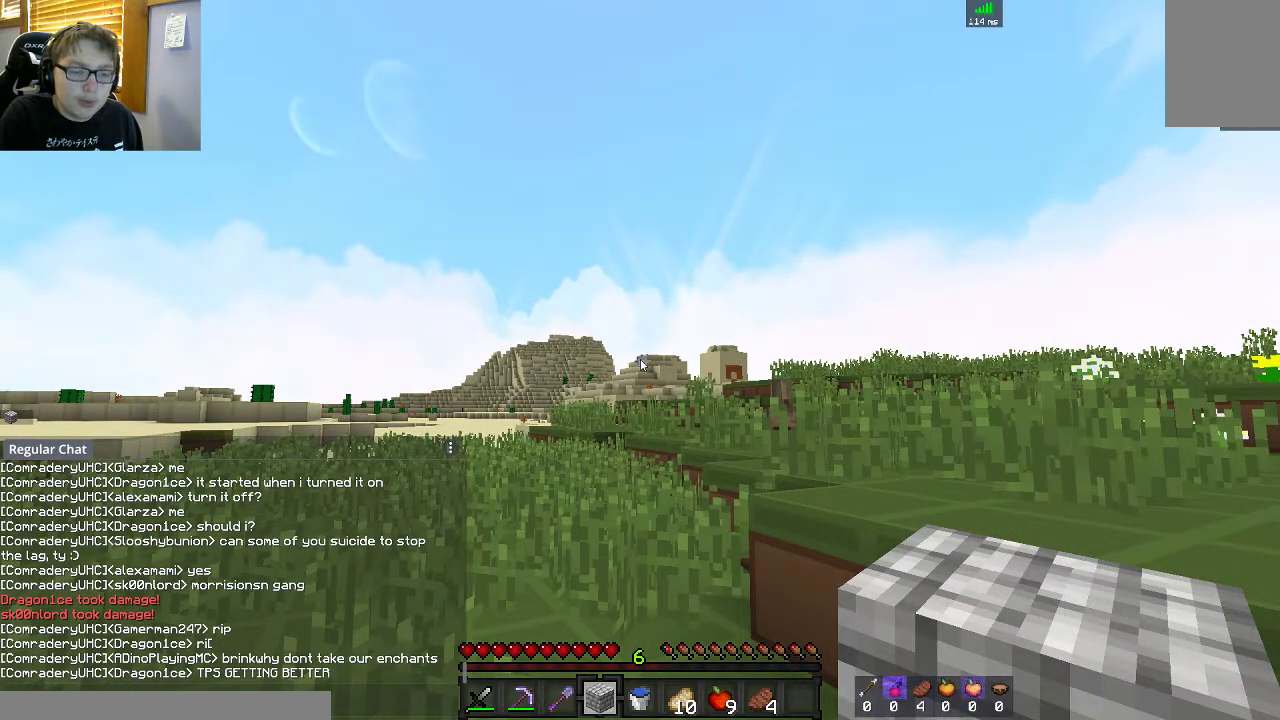
{"keys": ["d", "space", "w"], "mouse": [], "events": [[167, "w", "down"], [200, "d", "down"], [450, "space", "down"]]}
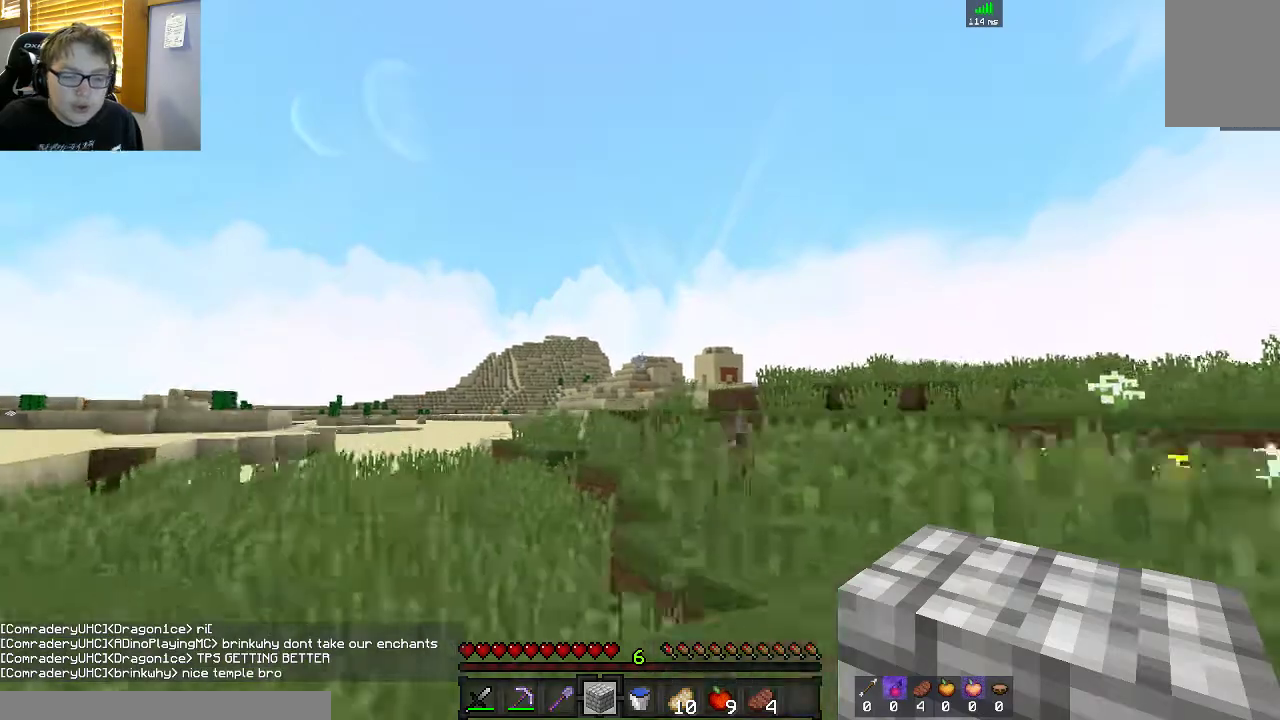
{"keys": ["d", "space", "w"], "mouse": [], "events": [[200, "space", "up"], [267, "space", "down"]]}